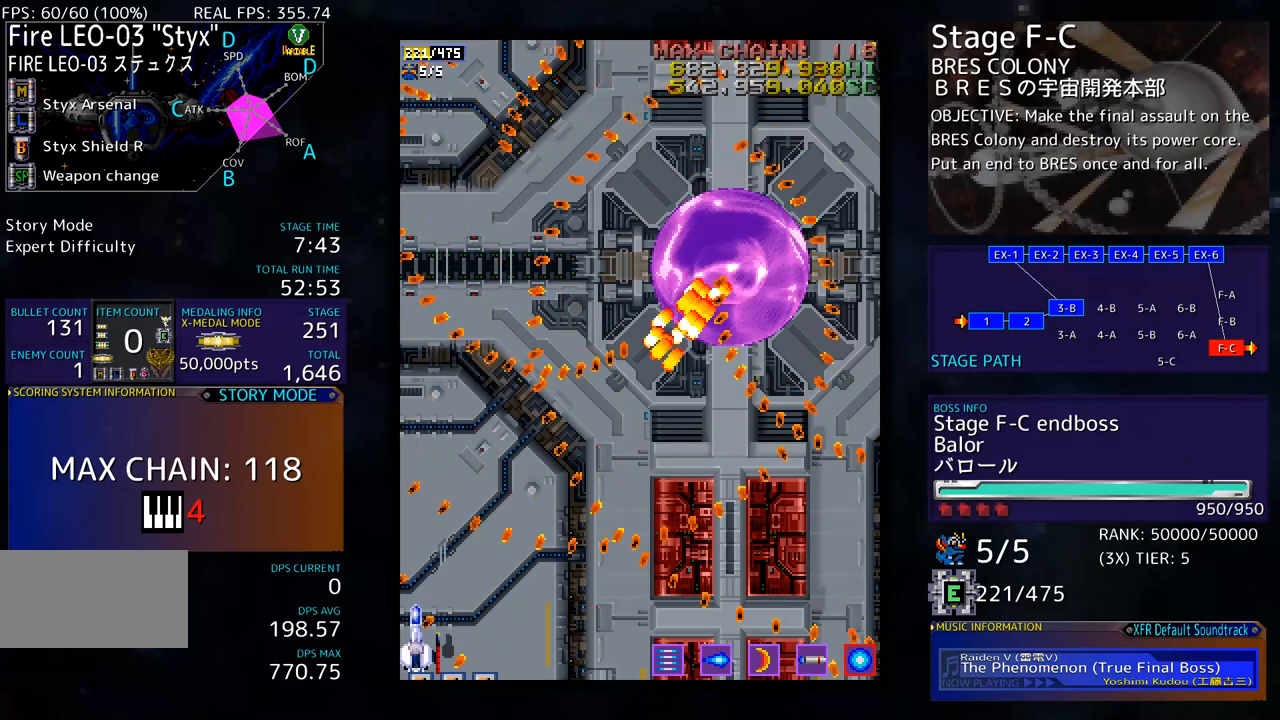
Gameplay with a controller; each line is a JSON object with the inputs held at the frame after it. "events" lists button and stick changes between this image and that frame as [ms after this image, input, new state], when the widget could be followed in between. Not read: L3 R3 other_buttons.
{"buttons": [], "events": []}
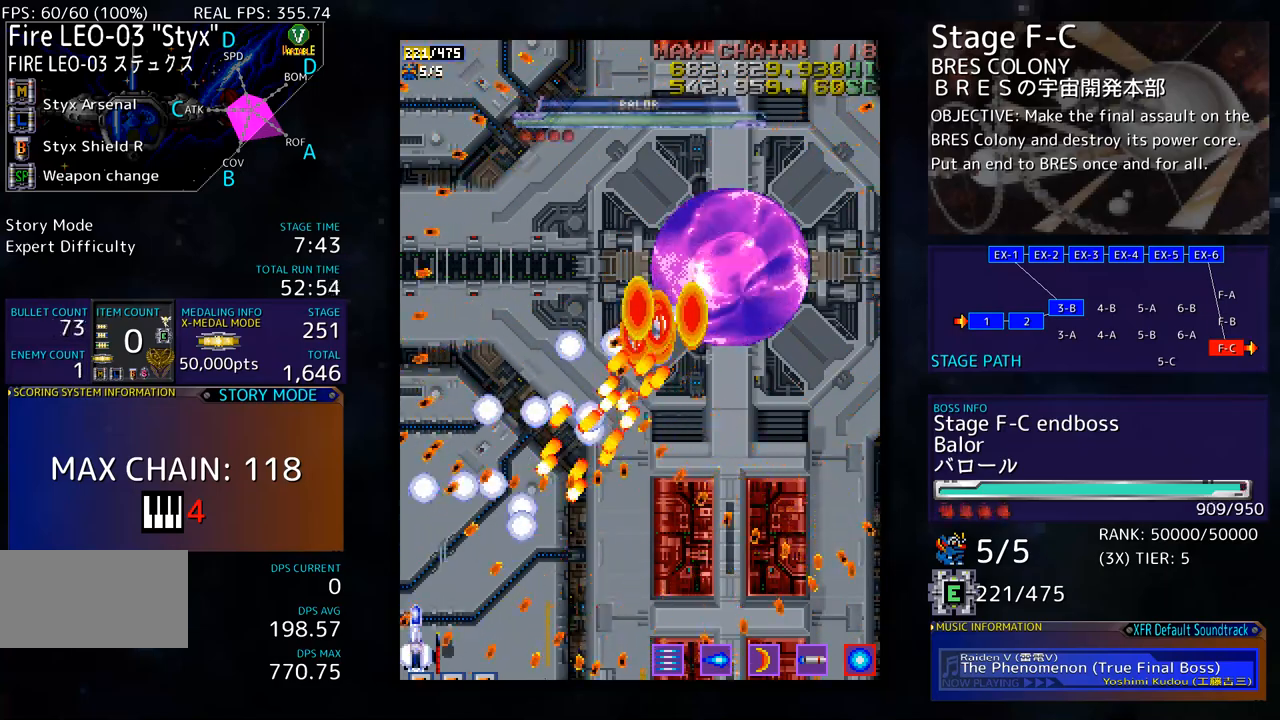
{"buttons": [], "events": []}
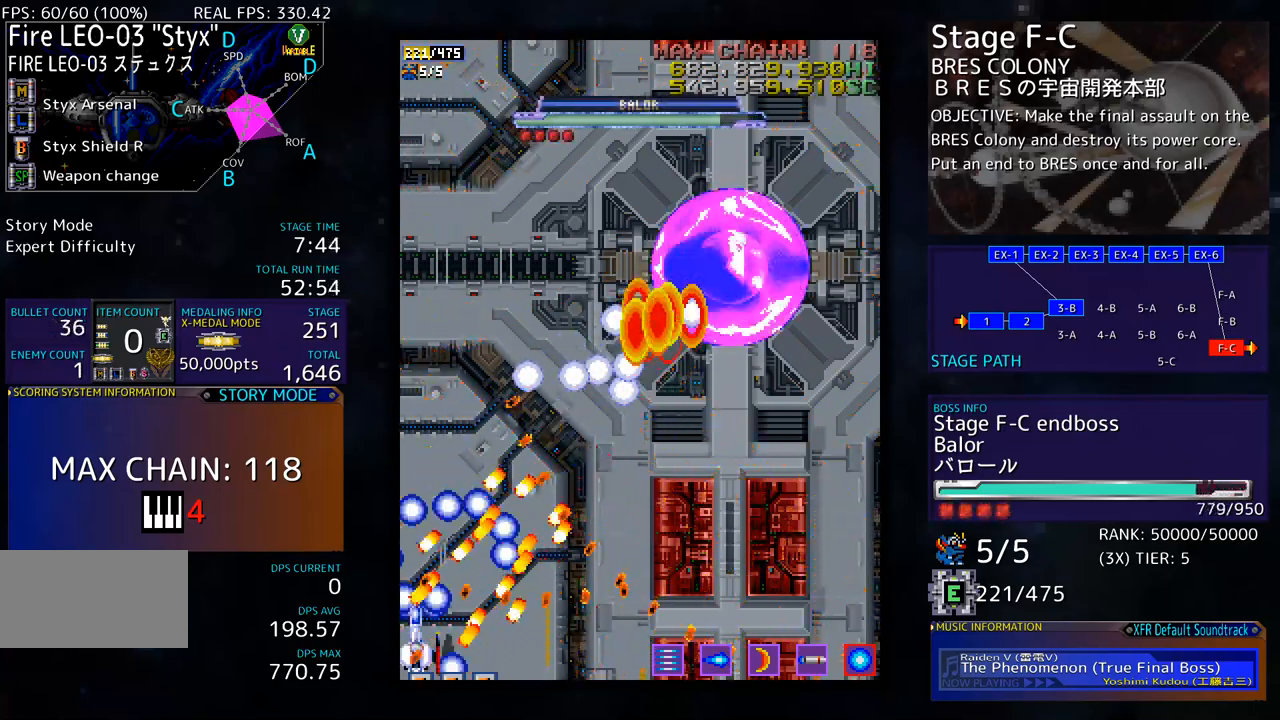
{"buttons": [], "events": []}
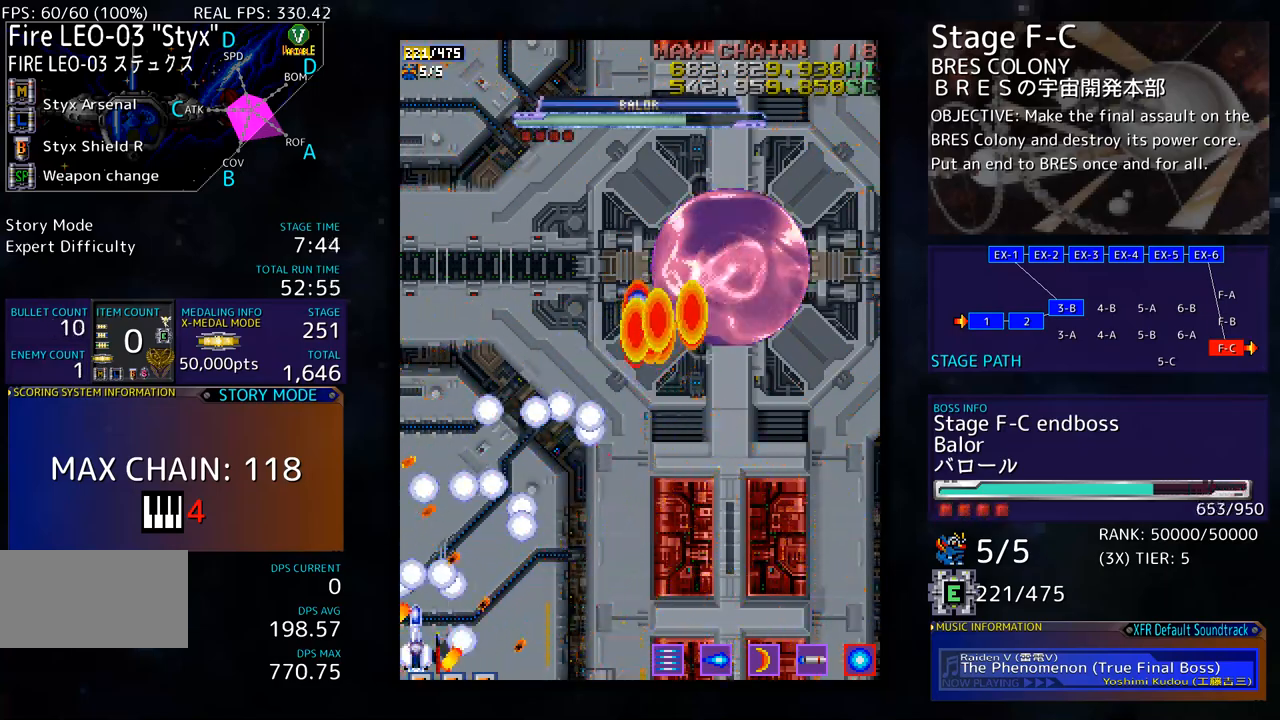
{"buttons": [], "events": []}
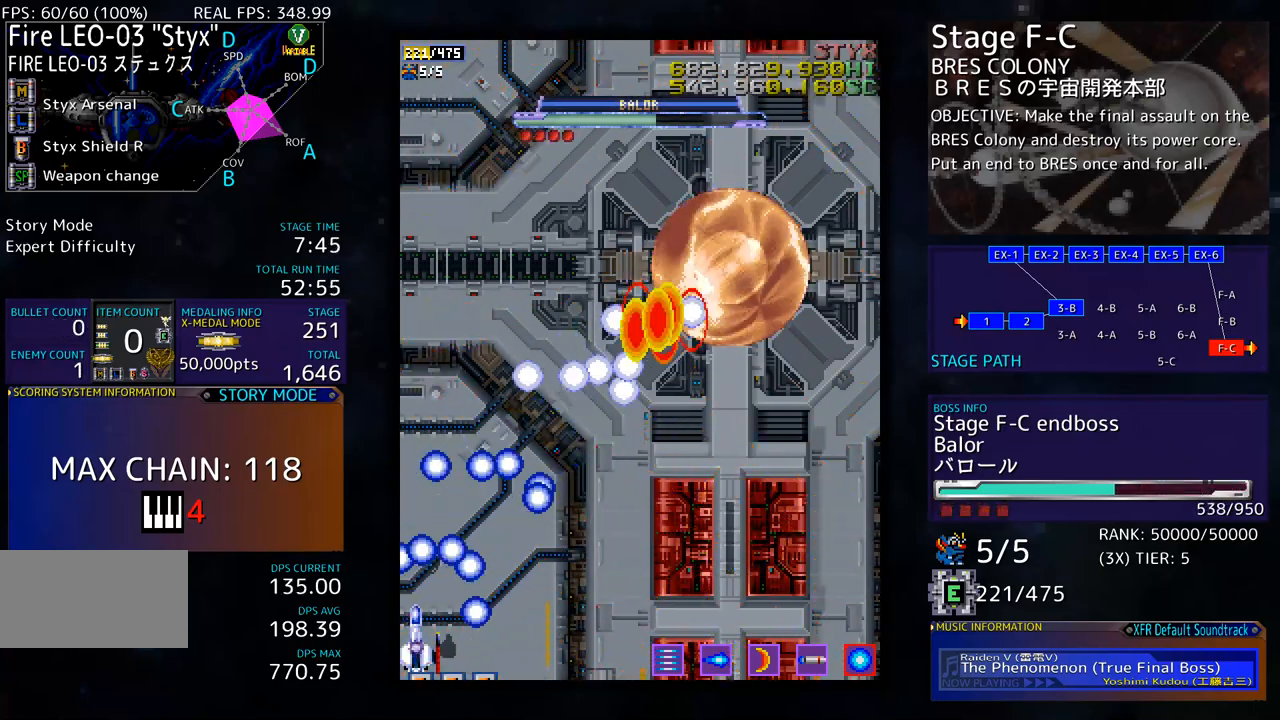
{"buttons": ["DPAD_RIGHT"], "events": [[17, "DPAD_RIGHT", "down"]]}
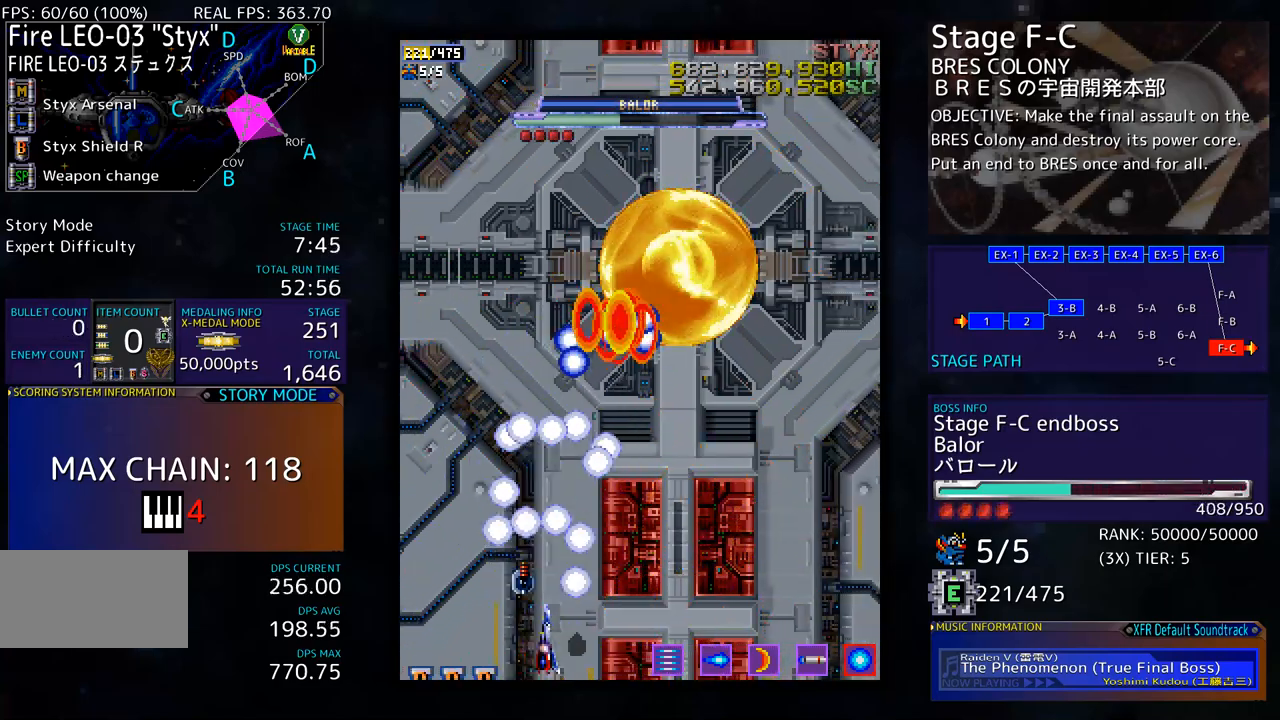
{"buttons": [], "events": [[335, "DPAD_RIGHT", "up"]]}
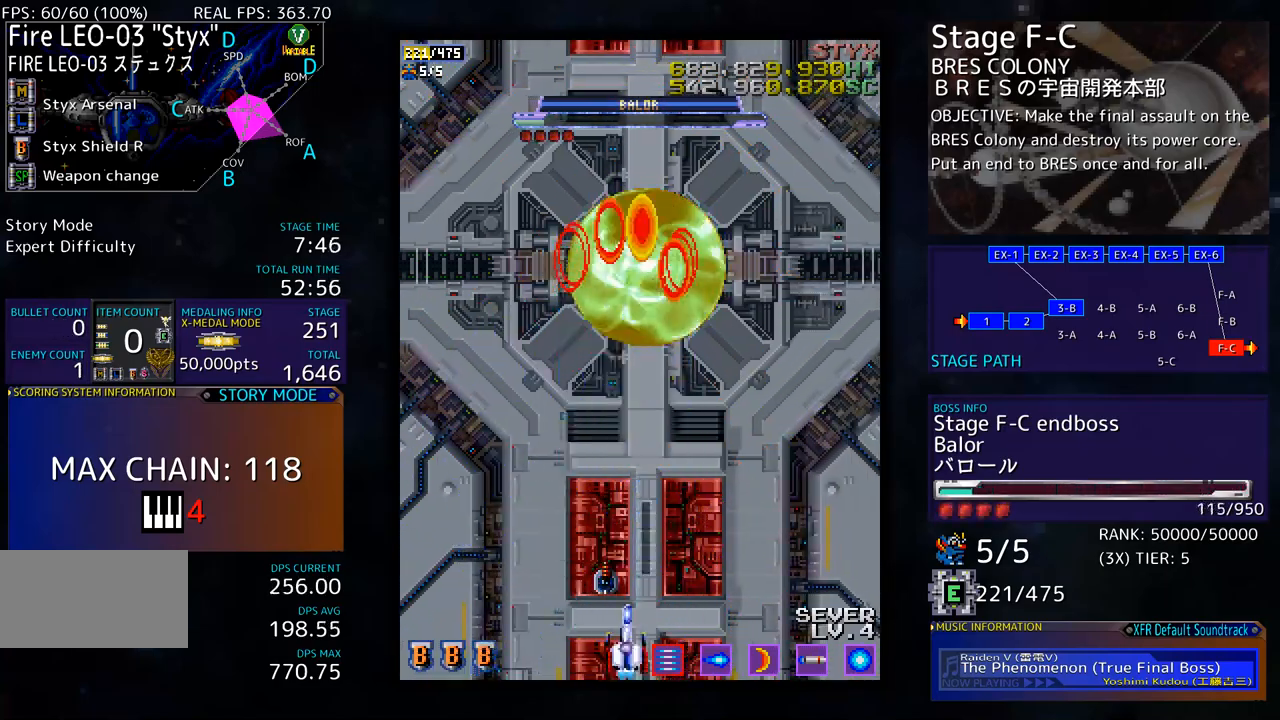
{"buttons": [], "events": []}
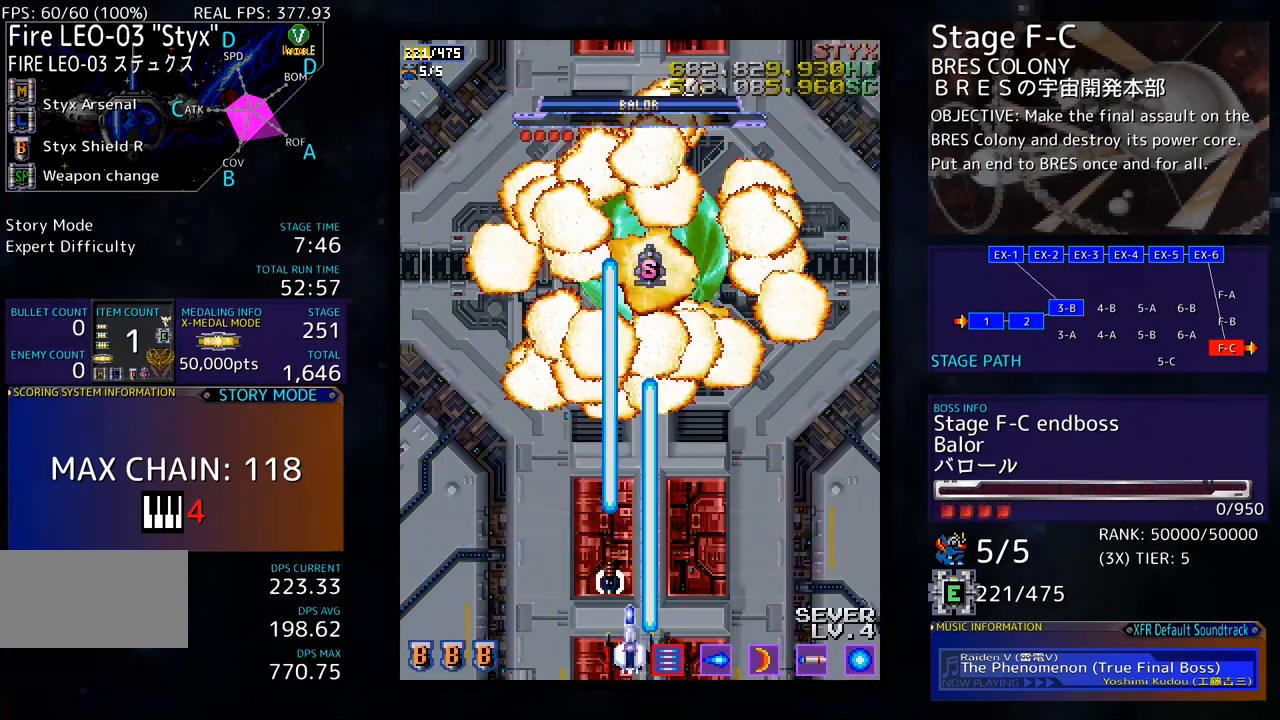
{"buttons": ["DPAD_LEFT"], "events": [[250, "DPAD_LEFT", "down"]]}
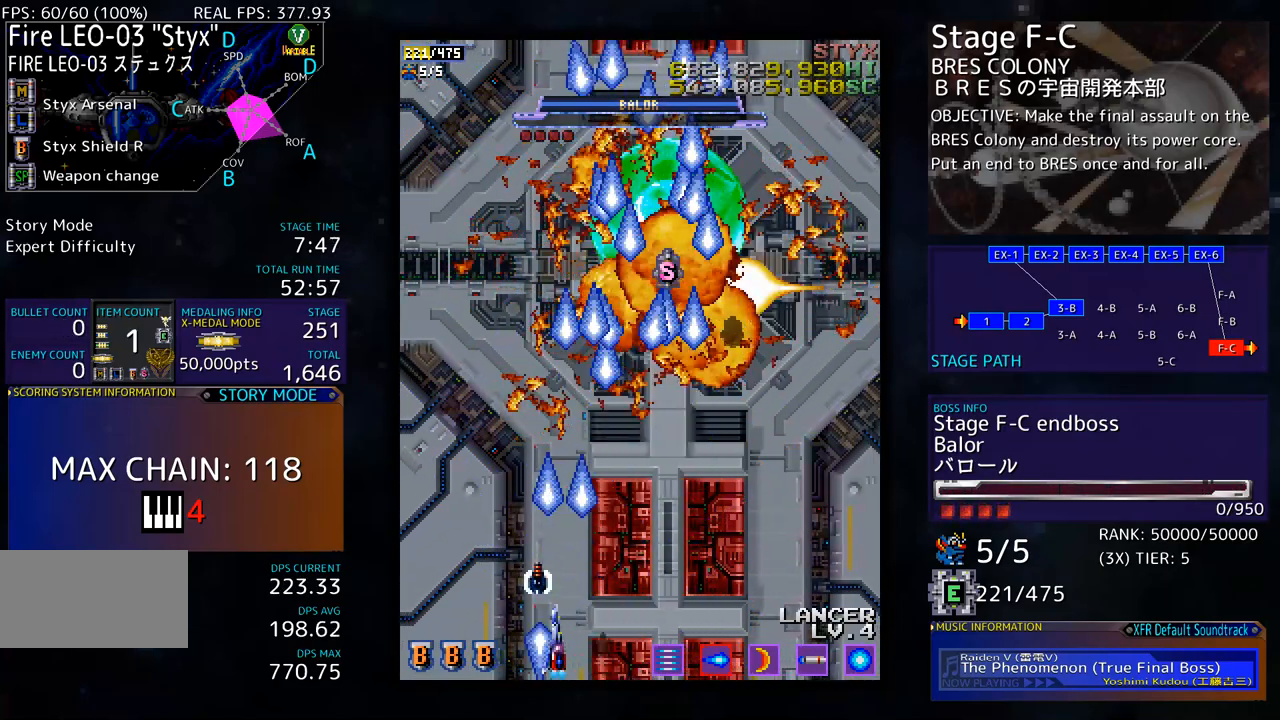
{"buttons": [], "events": [[234, "DPAD_LEFT", "up"]]}
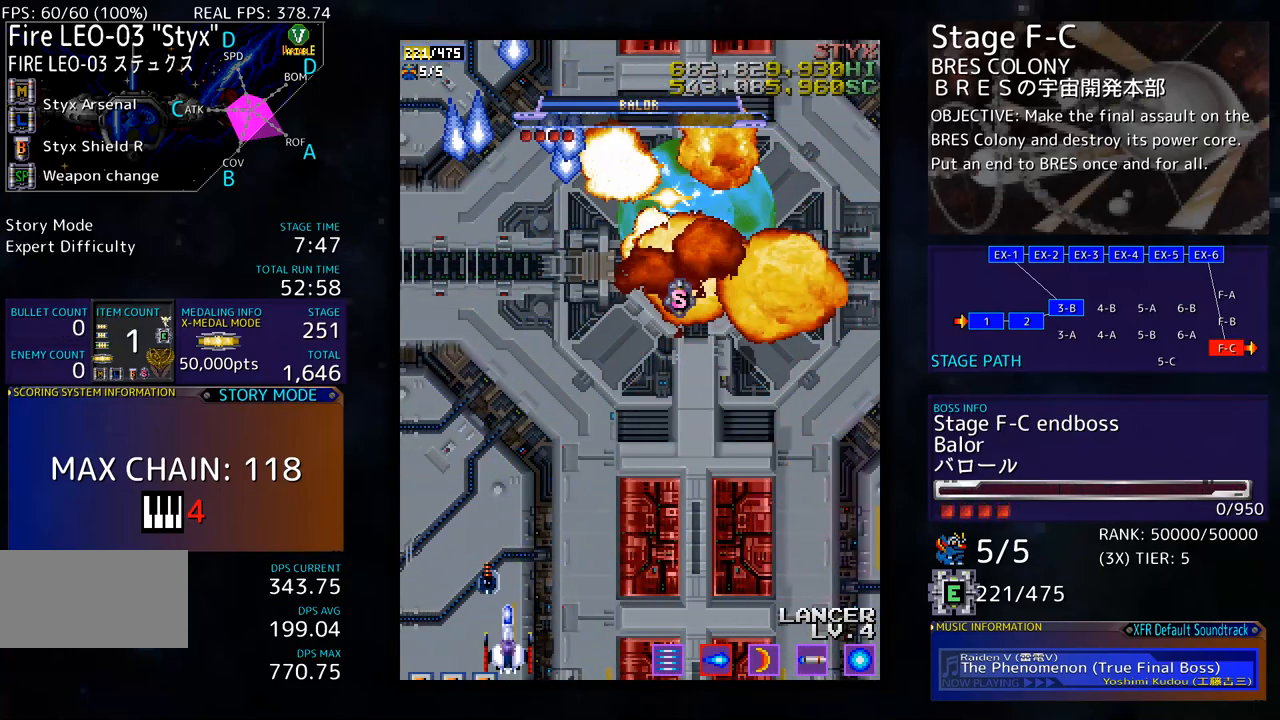
{"buttons": [], "events": []}
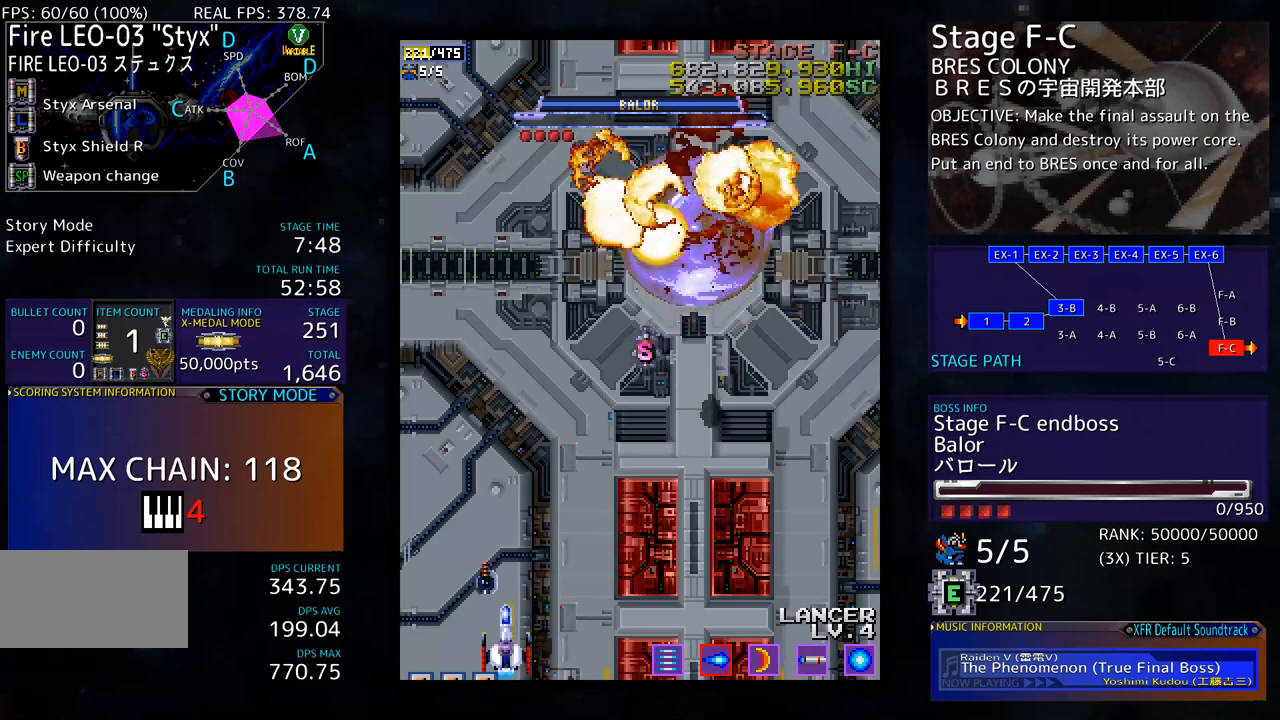
{"buttons": [], "events": []}
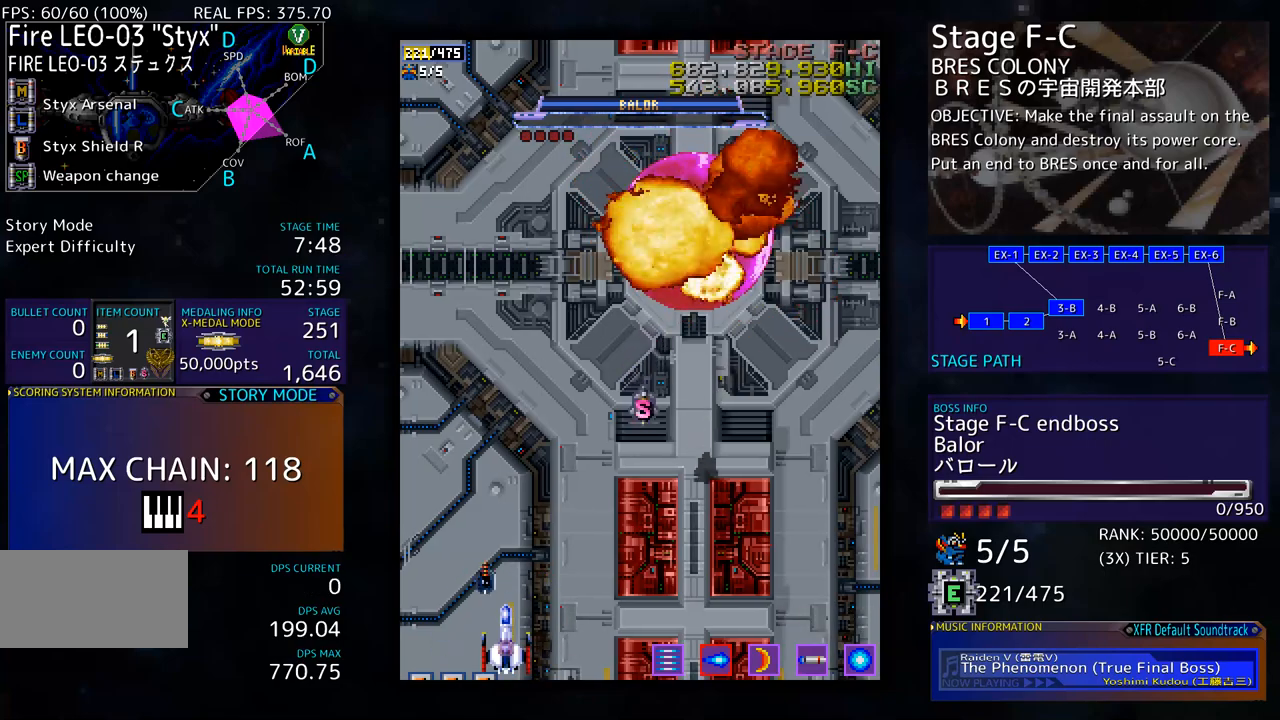
{"buttons": [], "events": []}
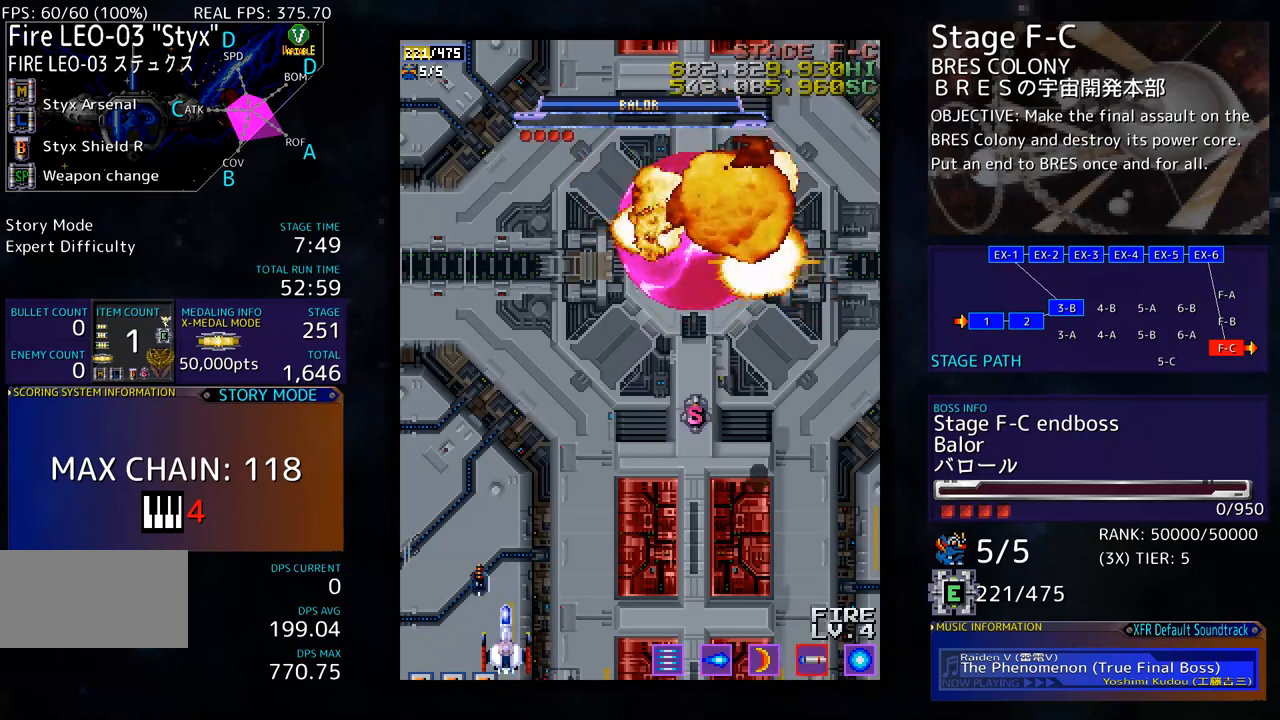
{"buttons": [], "events": []}
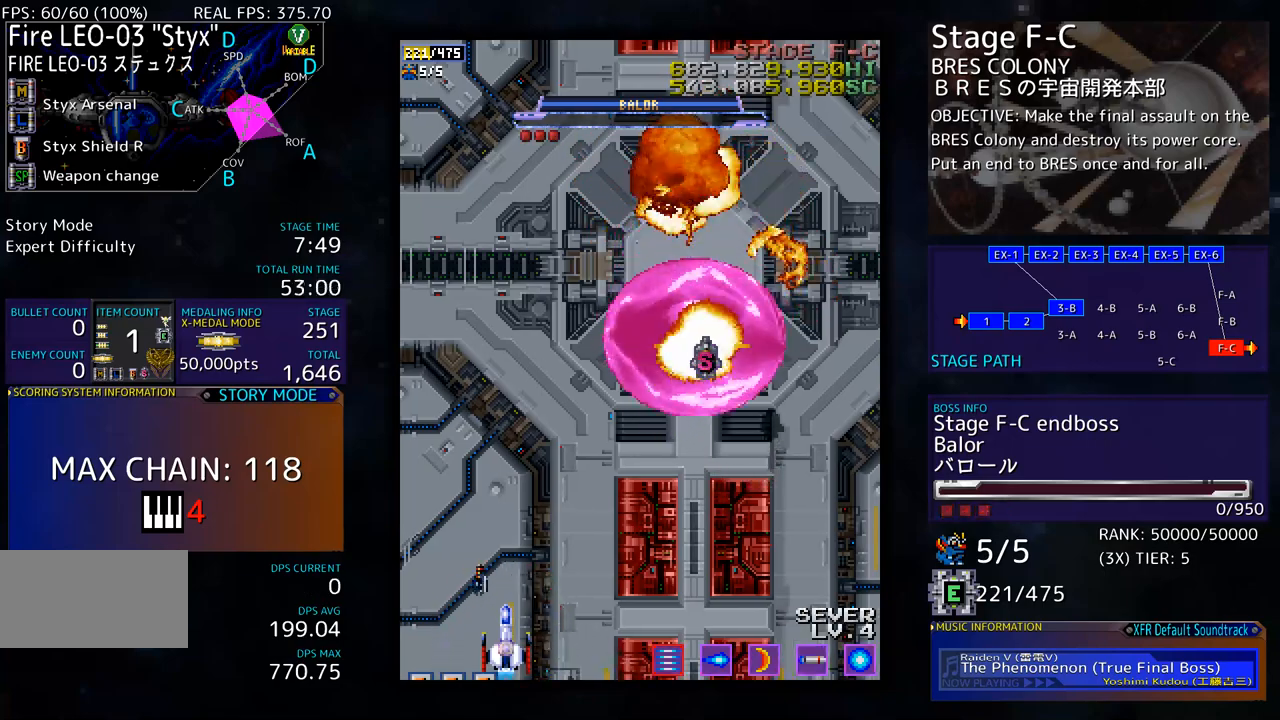
{"buttons": ["DPAD_UP", "DPAD_RIGHT"], "events": [[100, "DPAD_UP", "down"], [134, "DPAD_RIGHT", "down"]]}
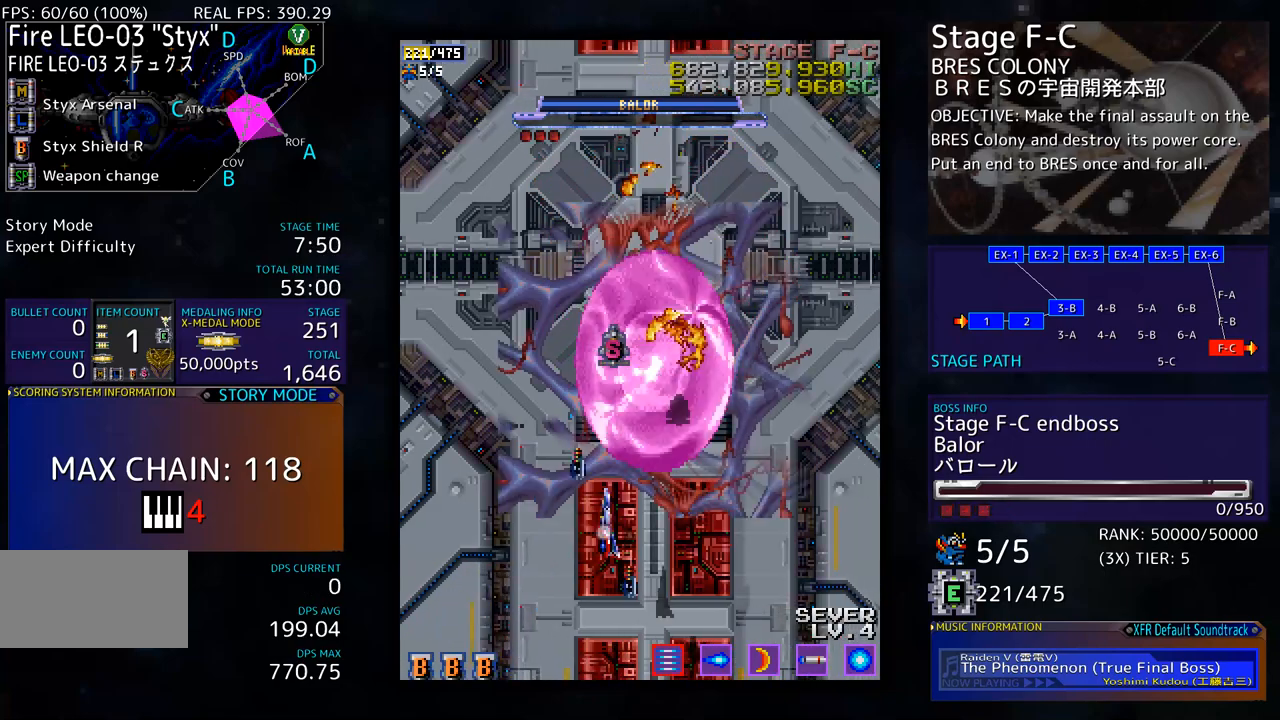
{"buttons": ["DPAD_DOWN", "DPAD_LEFT"], "events": [[84, "DPAD_RIGHT", "up"], [468, "DPAD_LEFT", "down"], [485, "DPAD_DOWN", "down"], [485, "DPAD_UP", "up"]]}
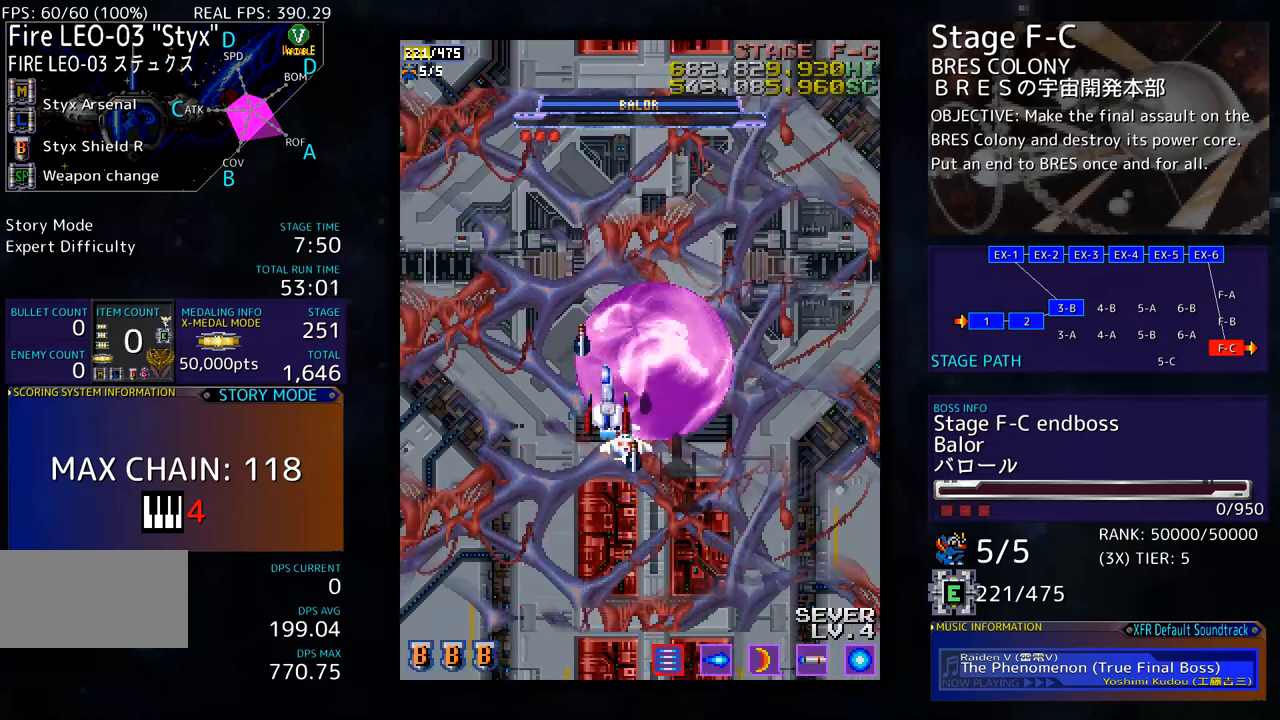
{"buttons": ["DPAD_DOWN"], "events": [[17, "DPAD_LEFT", "up"]]}
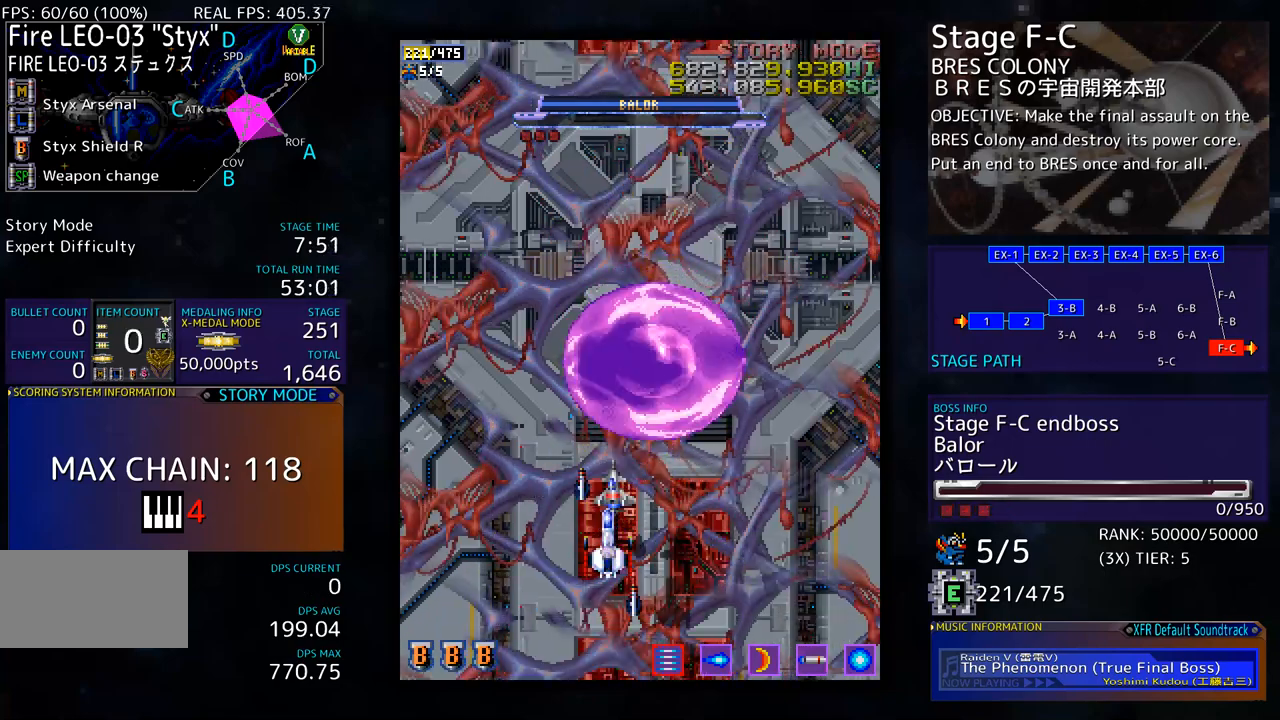
{"buttons": [], "events": [[151, "DPAD_DOWN", "up"]]}
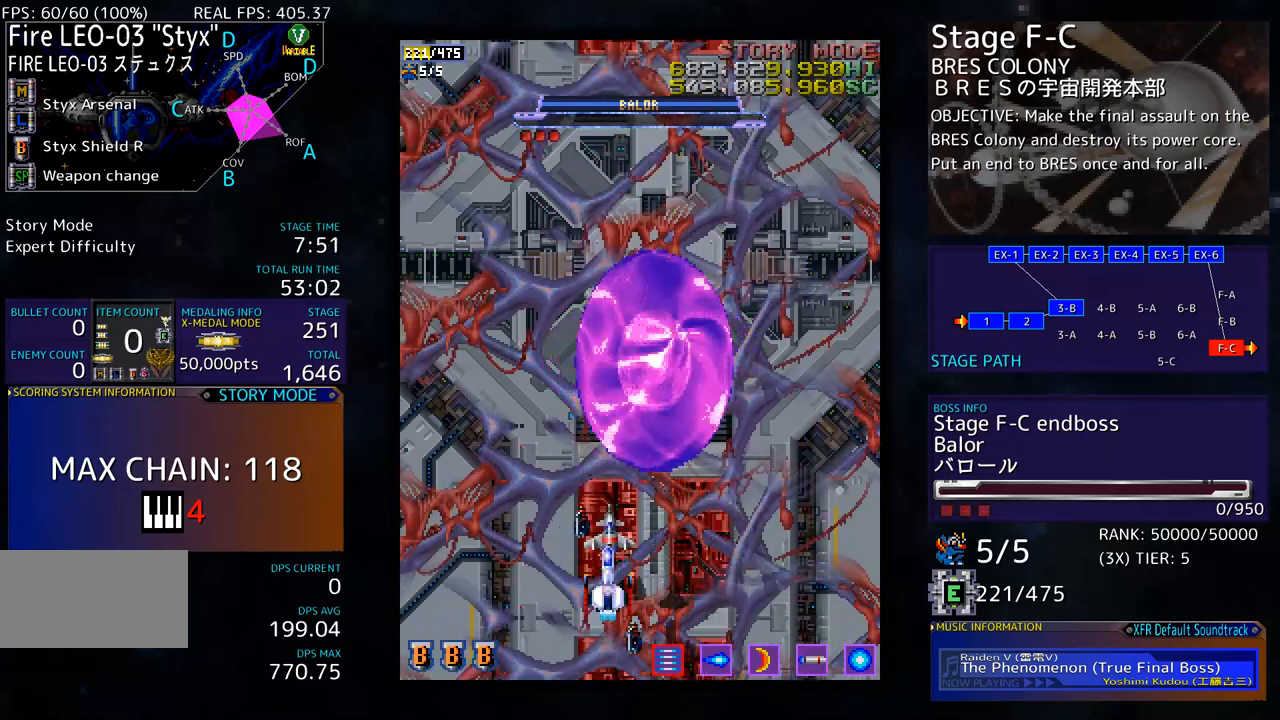
{"buttons": [], "events": []}
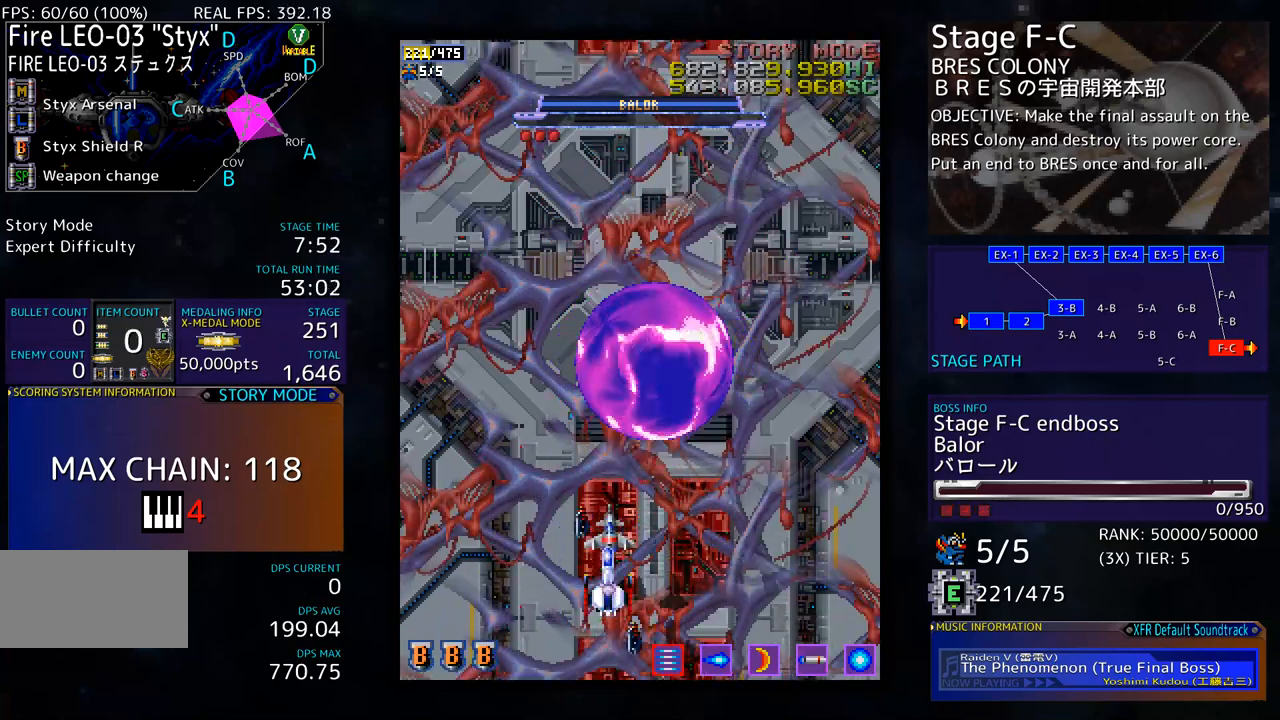
{"buttons": ["DPAD_RIGHT"], "events": [[351, "DPAD_RIGHT", "down"]]}
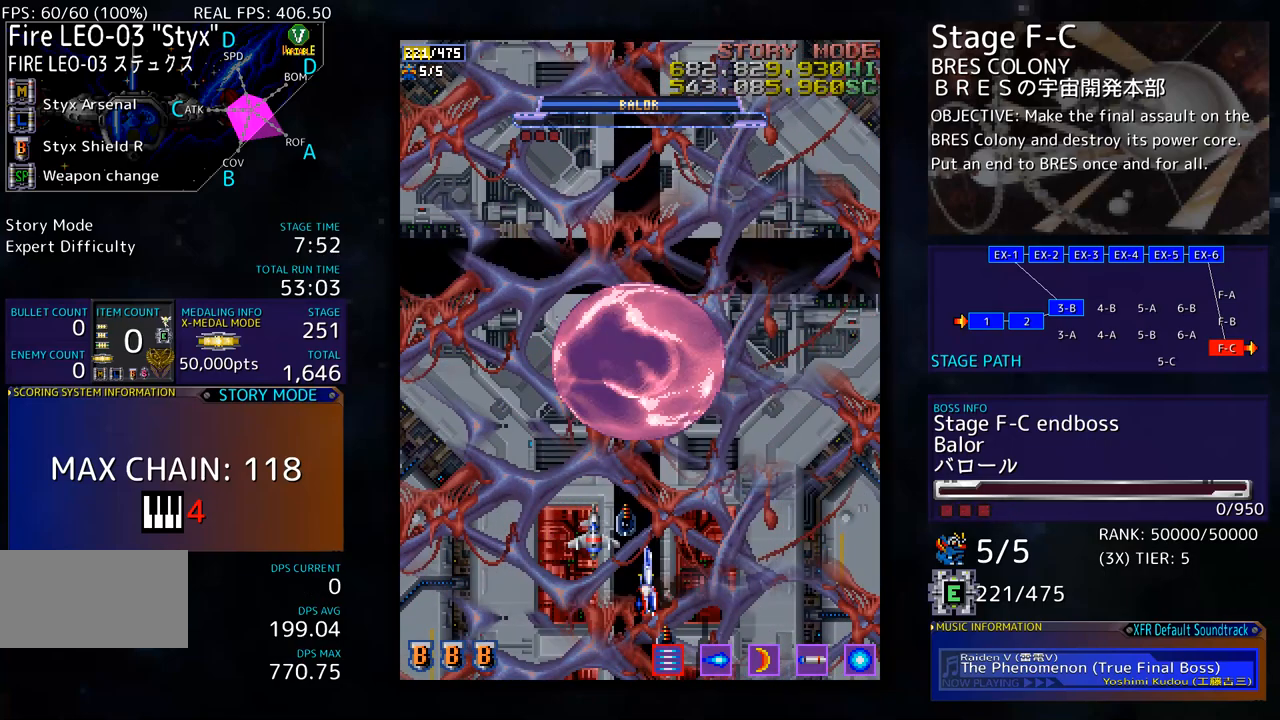
{"buttons": [], "events": [[134, "DPAD_RIGHT", "up"]]}
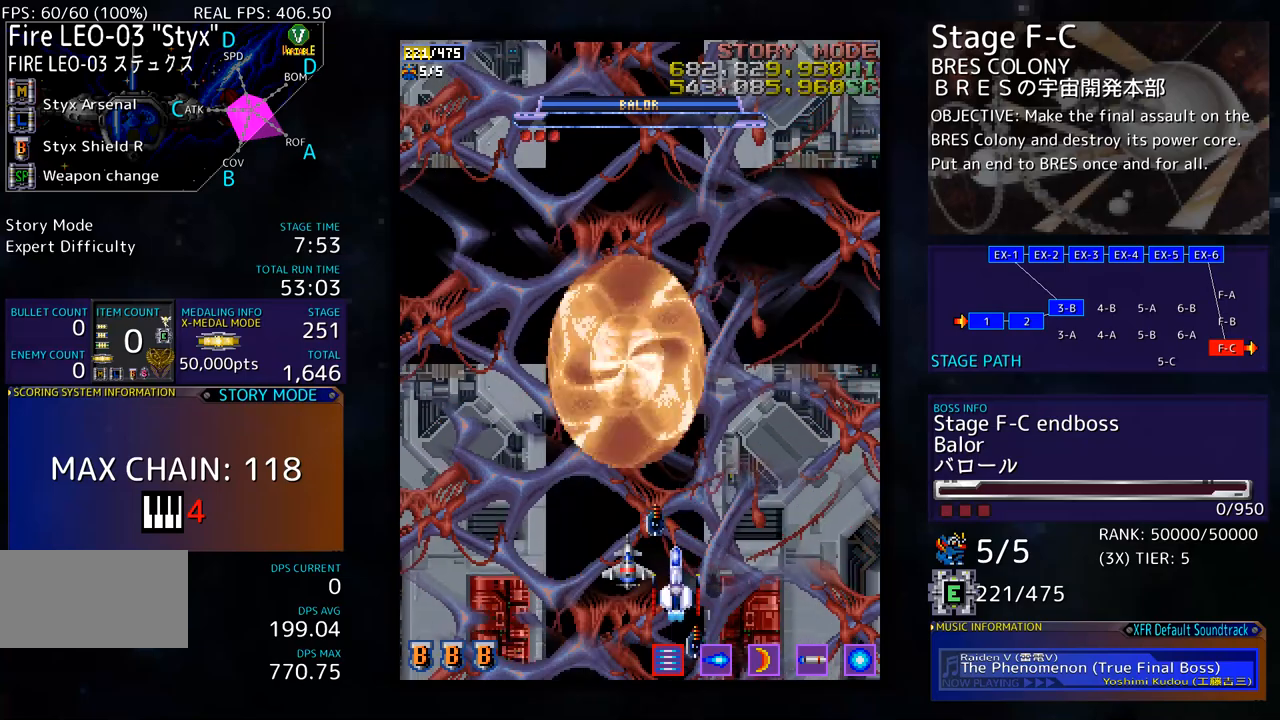
{"buttons": [], "events": []}
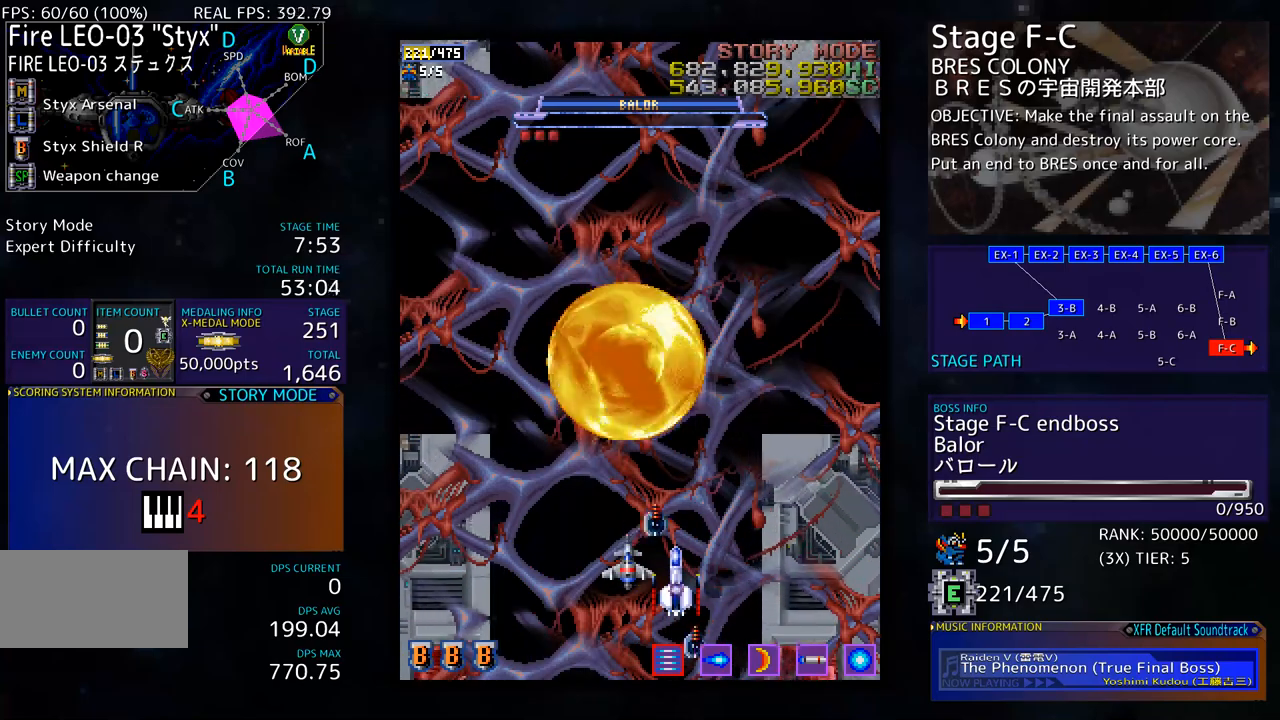
{"buttons": [], "events": []}
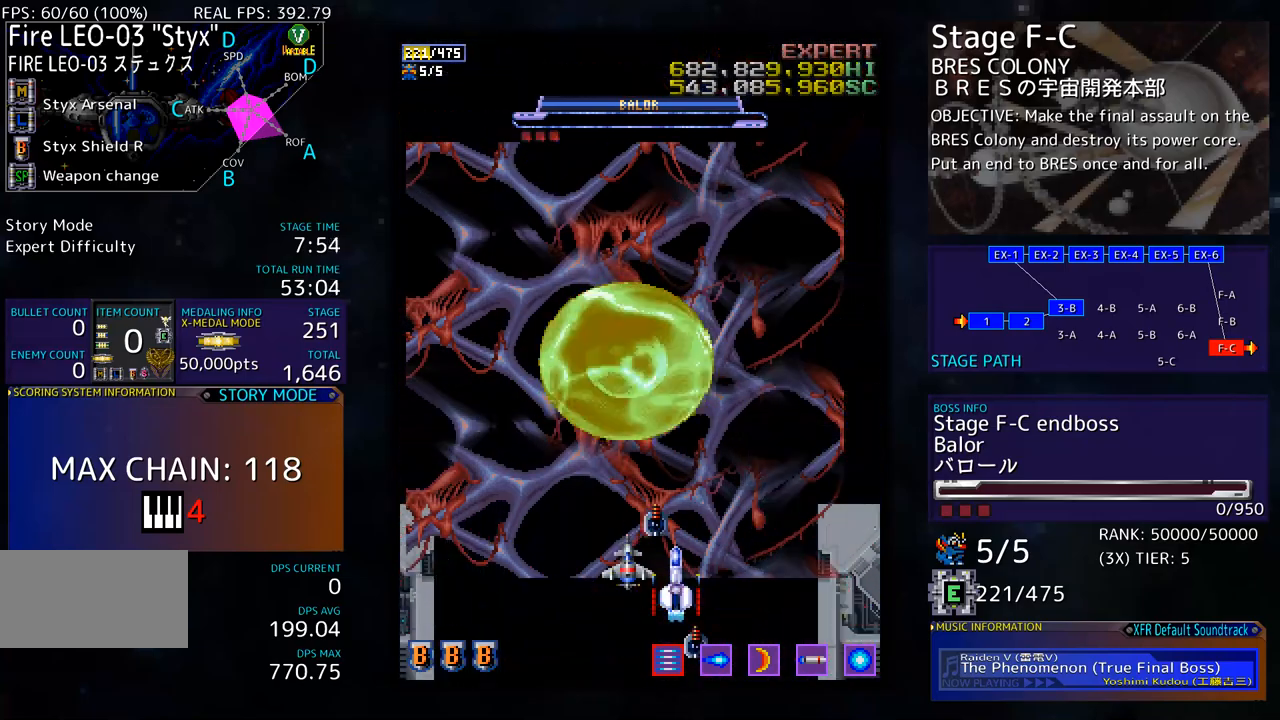
{"buttons": [], "events": [[84, "DPAD_LEFT", "down"], [218, "DPAD_LEFT", "up"]]}
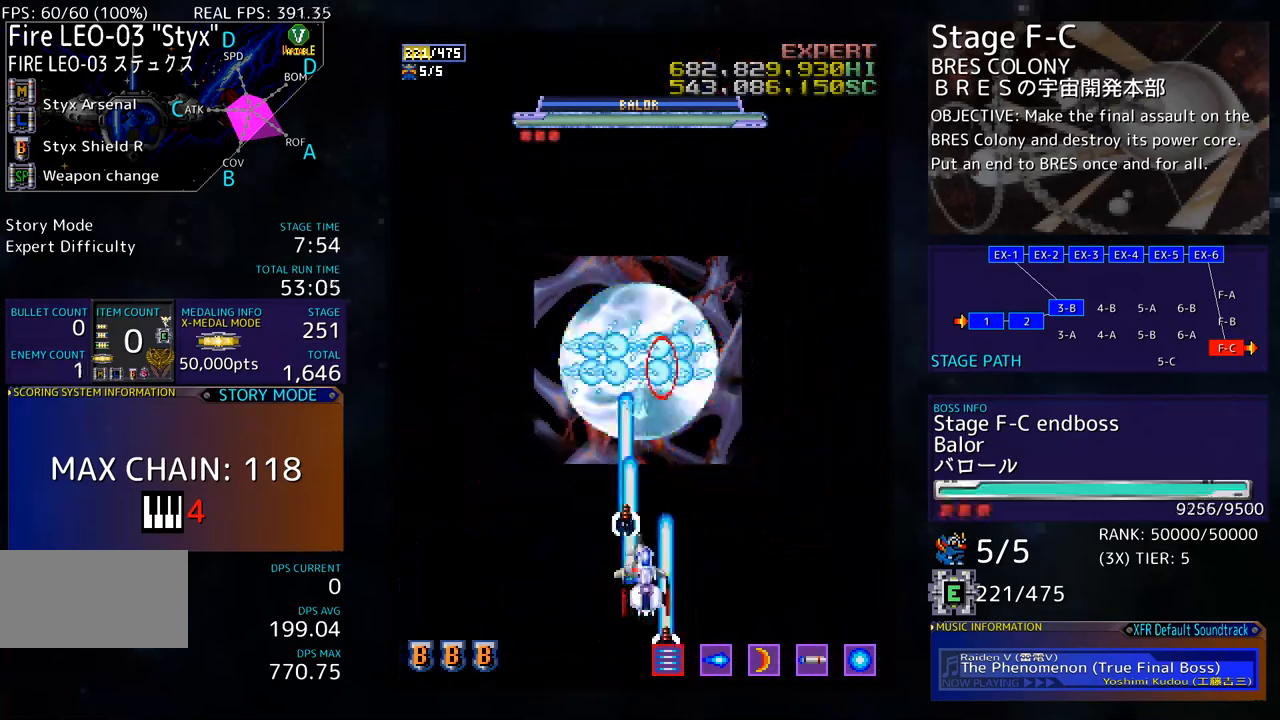
{"buttons": [], "events": []}
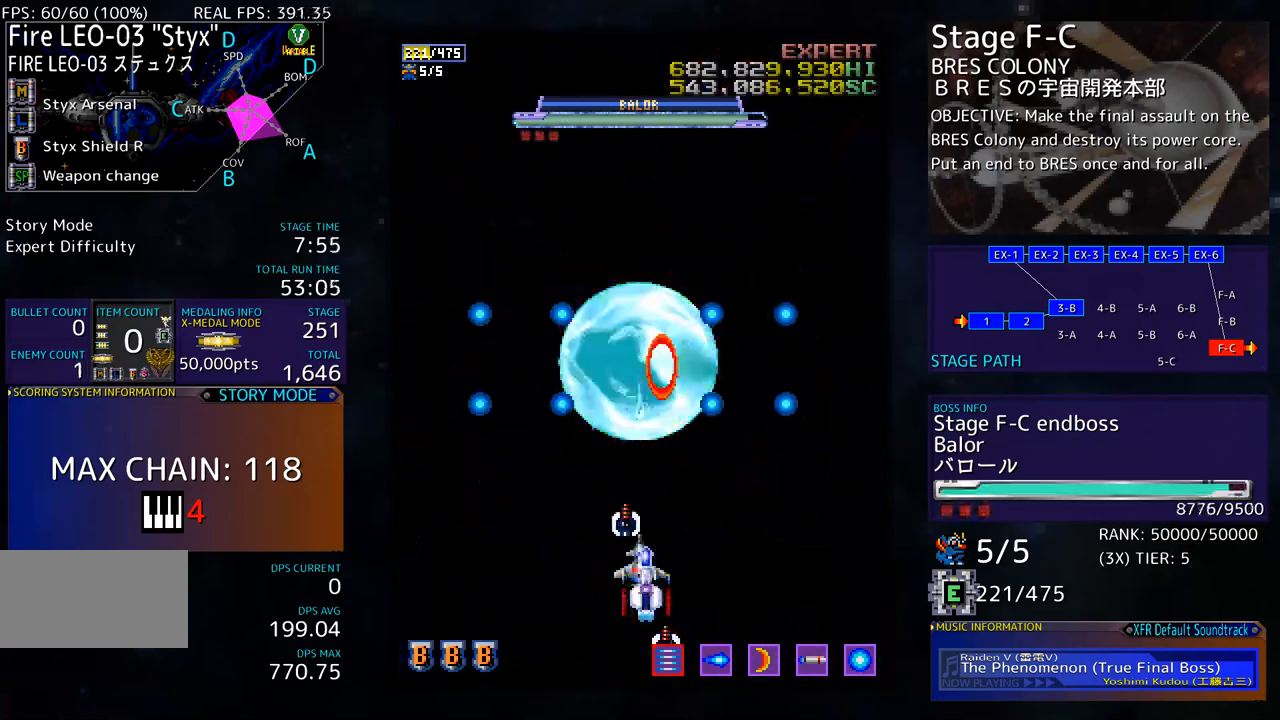
{"buttons": [], "events": []}
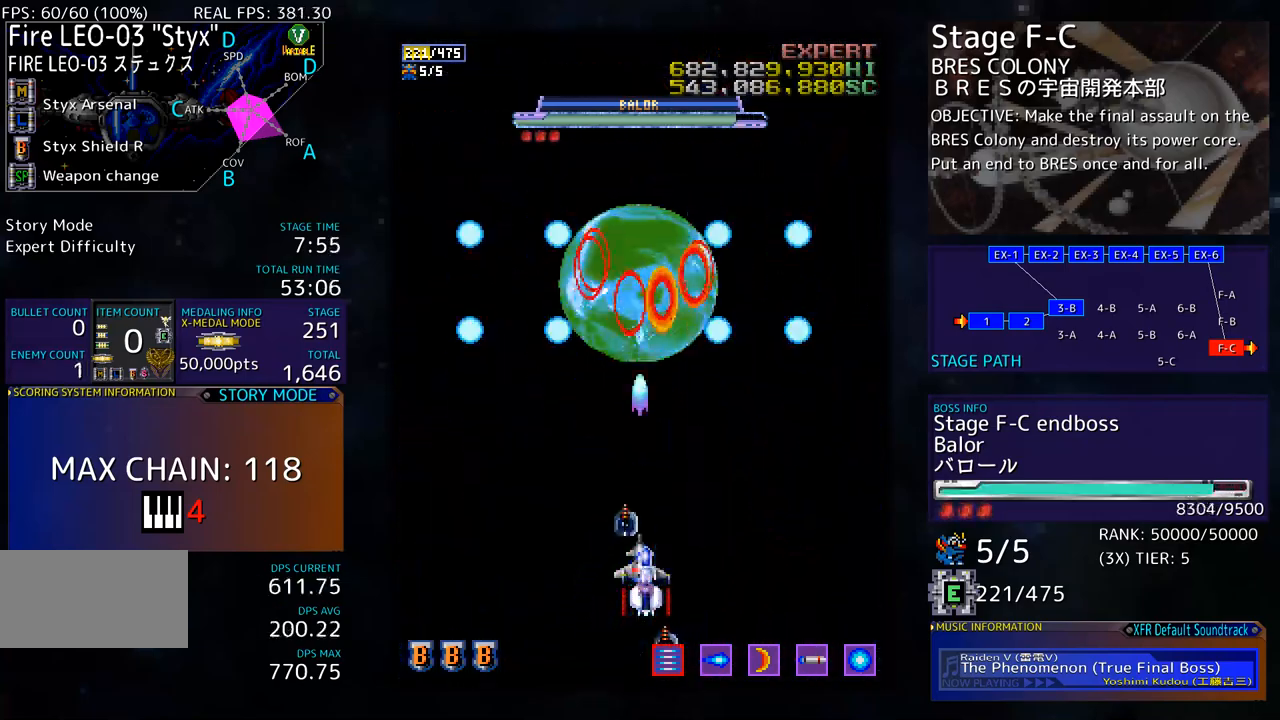
{"buttons": ["DPAD_DOWN"], "events": [[33, "DPAD_LEFT", "down"], [117, "DPAD_UP", "down"], [167, "DPAD_LEFT", "up"], [301, "DPAD_UP", "up"], [401, "DPAD_DOWN", "down"]]}
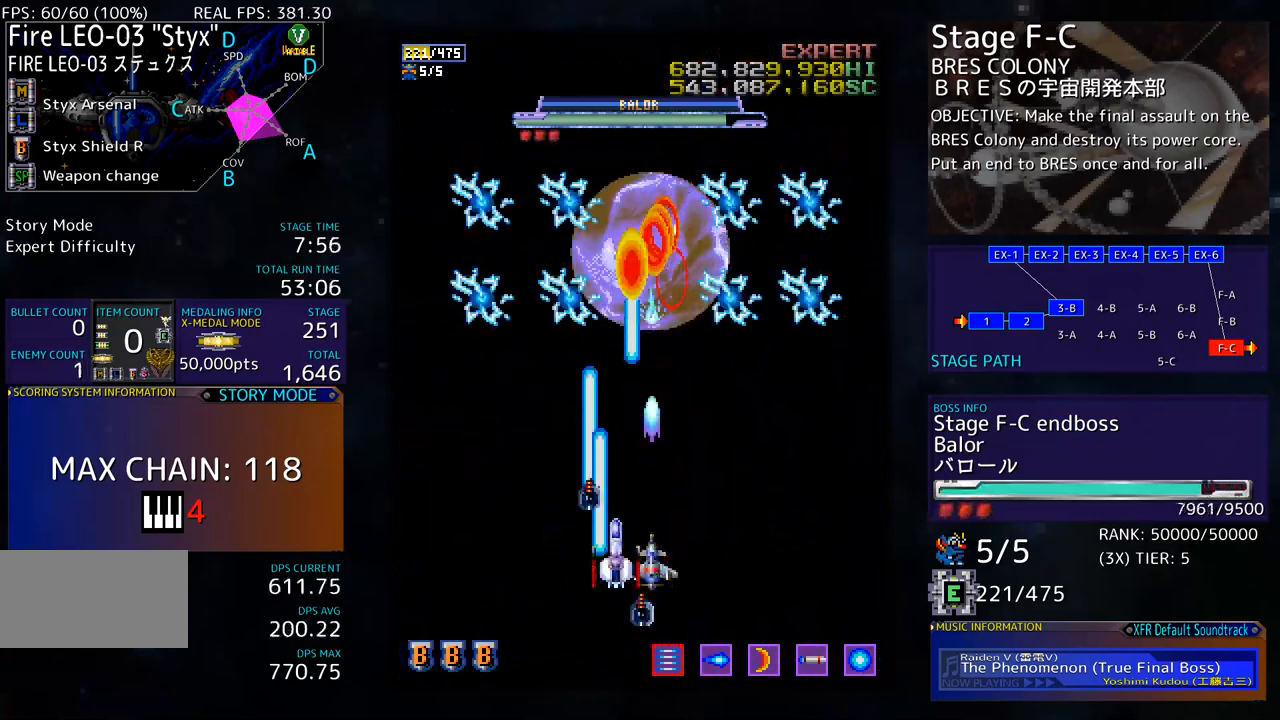
{"buttons": ["DPAD_RIGHT"], "events": [[51, "DPAD_DOWN", "up"], [167, "DPAD_DOWN", "down"], [268, "DPAD_DOWN", "up"], [451, "DPAD_RIGHT", "down"]]}
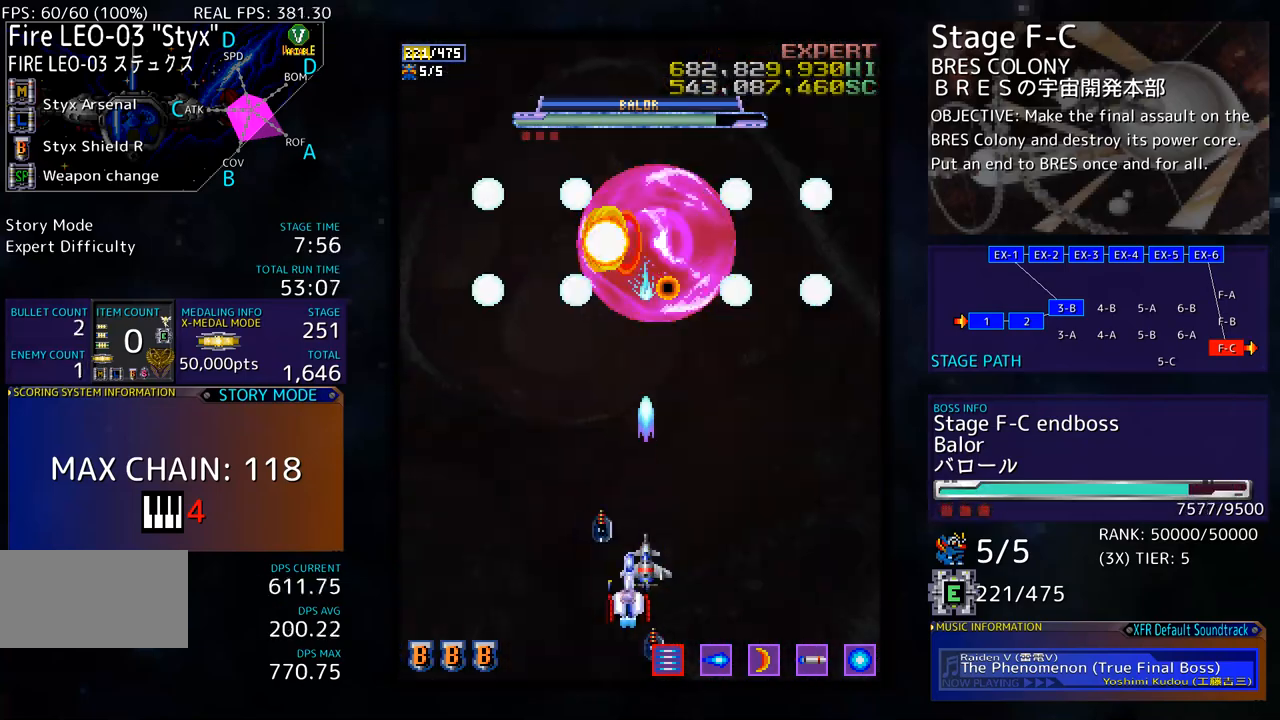
{"buttons": [], "events": [[16, "DPAD_RIGHT", "up"], [167, "DPAD_RIGHT", "down"], [267, "DPAD_RIGHT", "up"], [400, "DPAD_RIGHT", "down"], [484, "DPAD_RIGHT", "up"]]}